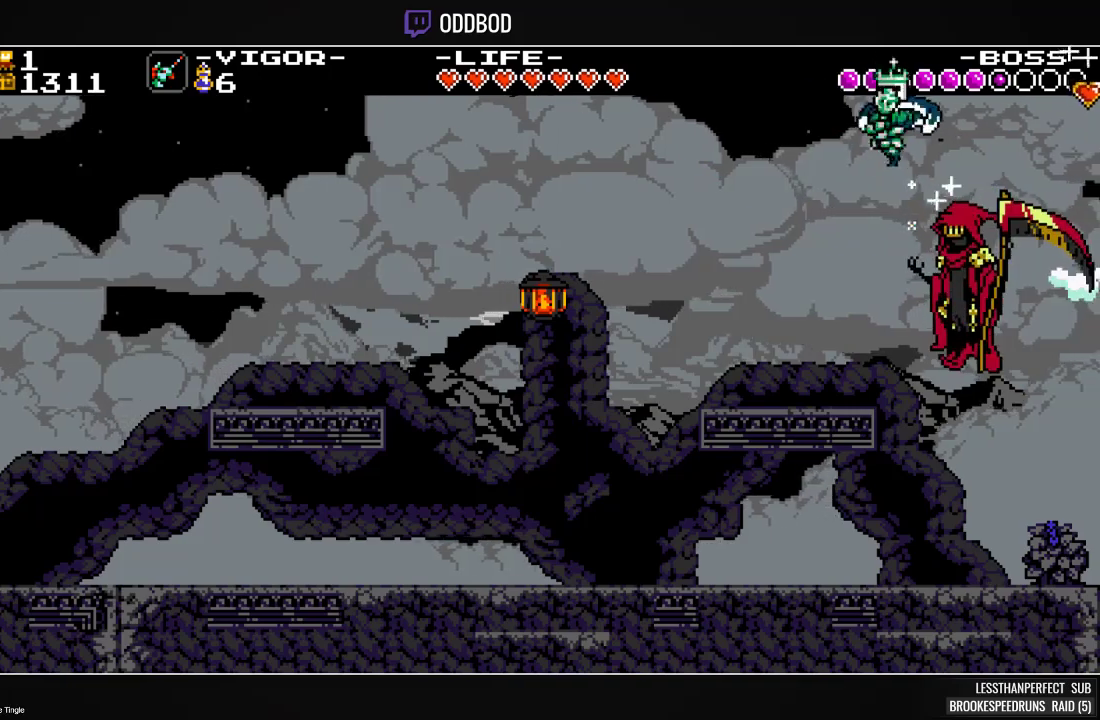
Gameplay with a controller (PlayStation layout); each line is a JSON object with the inputs held at the frame after it. "events" lists button and stick changes between this image and that frame as [ms after this image, input, new state], when the widget could be followed in between. Not read: left_stick right_stick.
{"buttons": ["SQUARE", "DPAD_LEFT"], "events": [[167, "DPAD_LEFT", "down"]]}
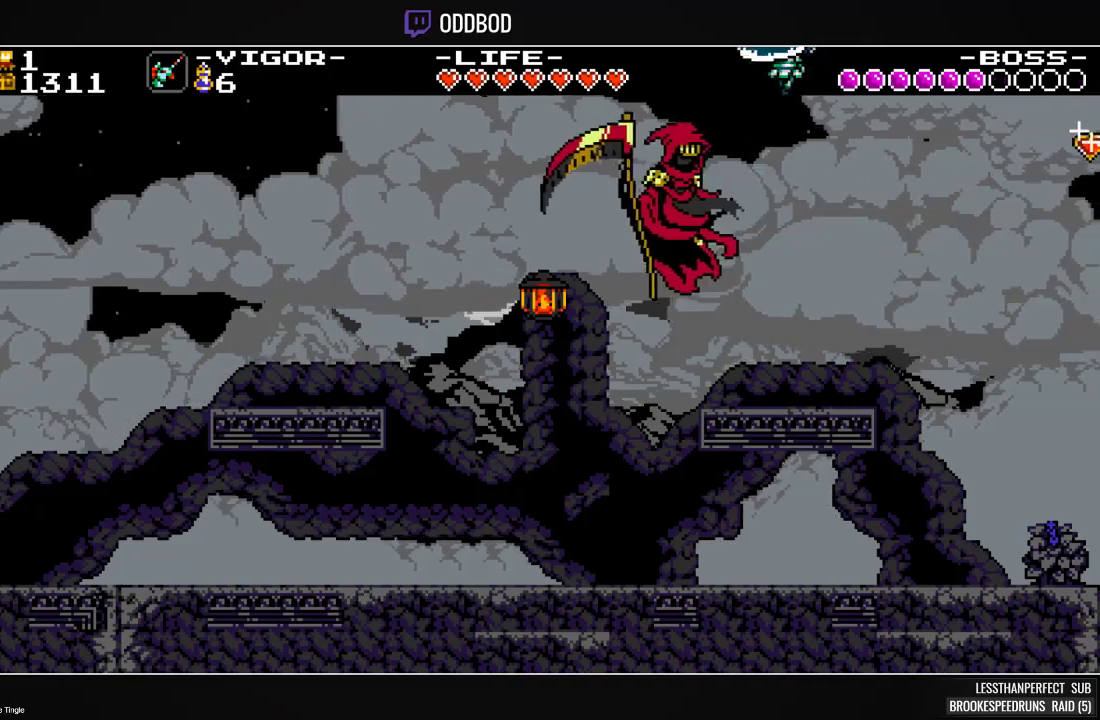
{"buttons": ["DPAD_LEFT"], "events": [[200, "SQUARE", "up"], [300, "SQUARE", "down"], [500, "SQUARE", "up"]]}
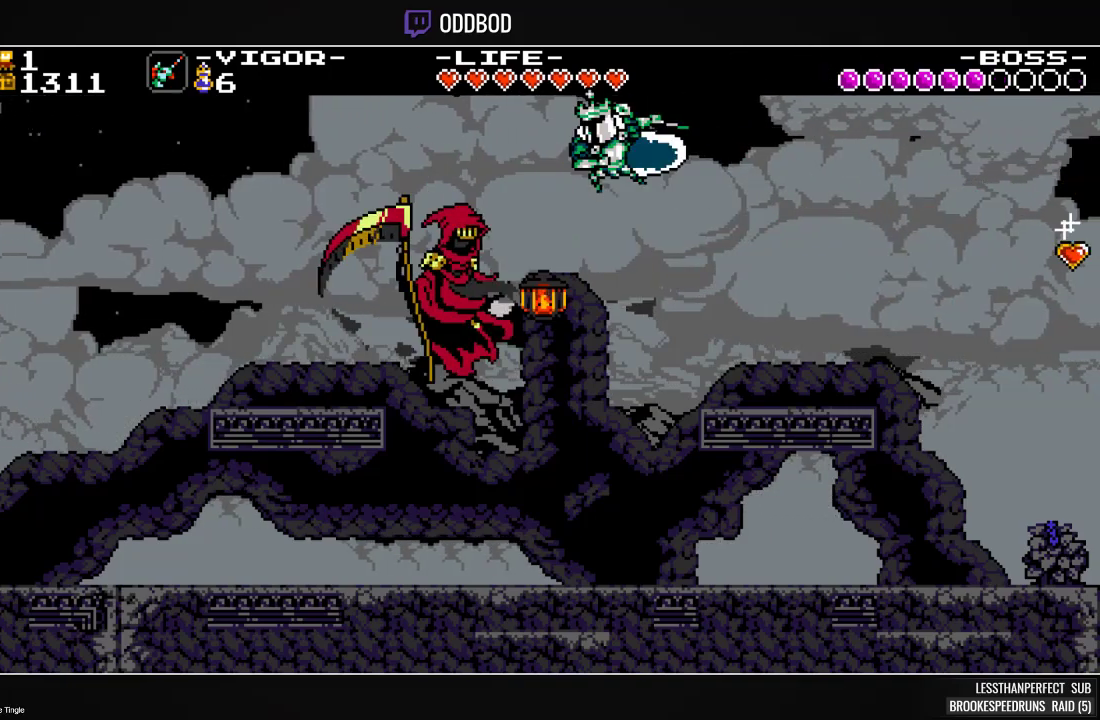
{"buttons": ["SQUARE"], "events": [[100, "SQUARE", "down"], [433, "DPAD_LEFT", "up"]]}
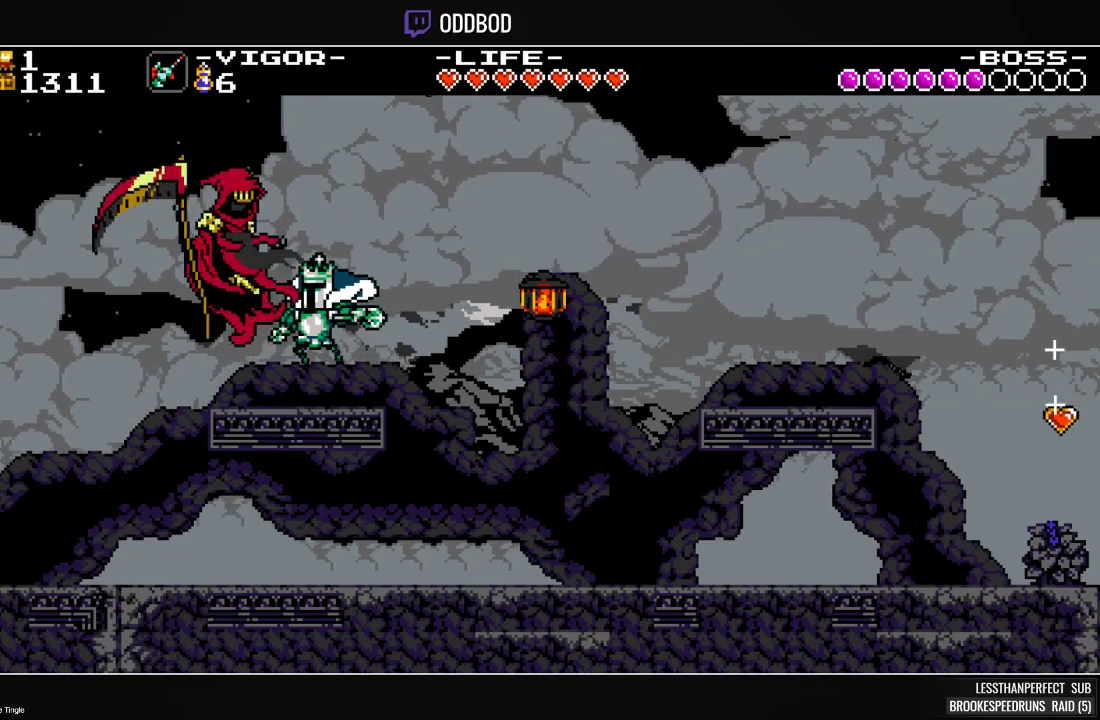
{"buttons": ["SQUARE", "DPAD_LEFT"], "events": [[100, "CROSS", "down"], [300, "CROSS", "up"], [367, "DPAD_LEFT", "down"]]}
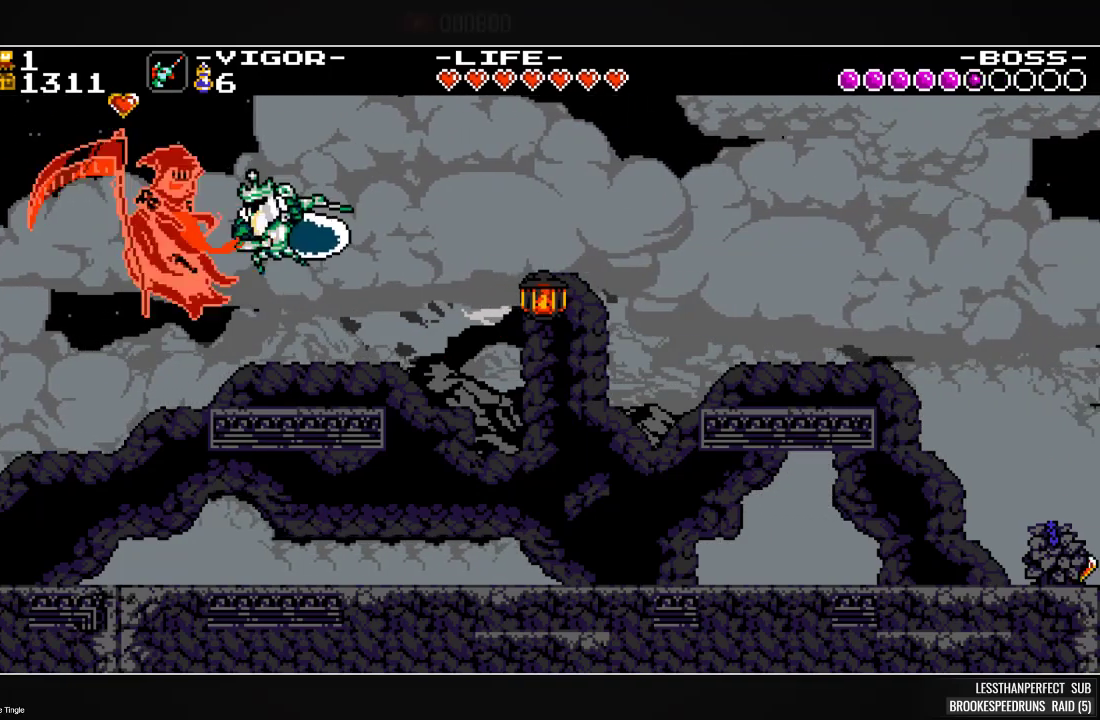
{"buttons": ["SQUARE", "DPAD_LEFT"], "events": [[33, "DPAD_LEFT", "up"], [200, "DPAD_RIGHT", "down"], [400, "DPAD_RIGHT", "up"], [433, "DPAD_LEFT", "down"]]}
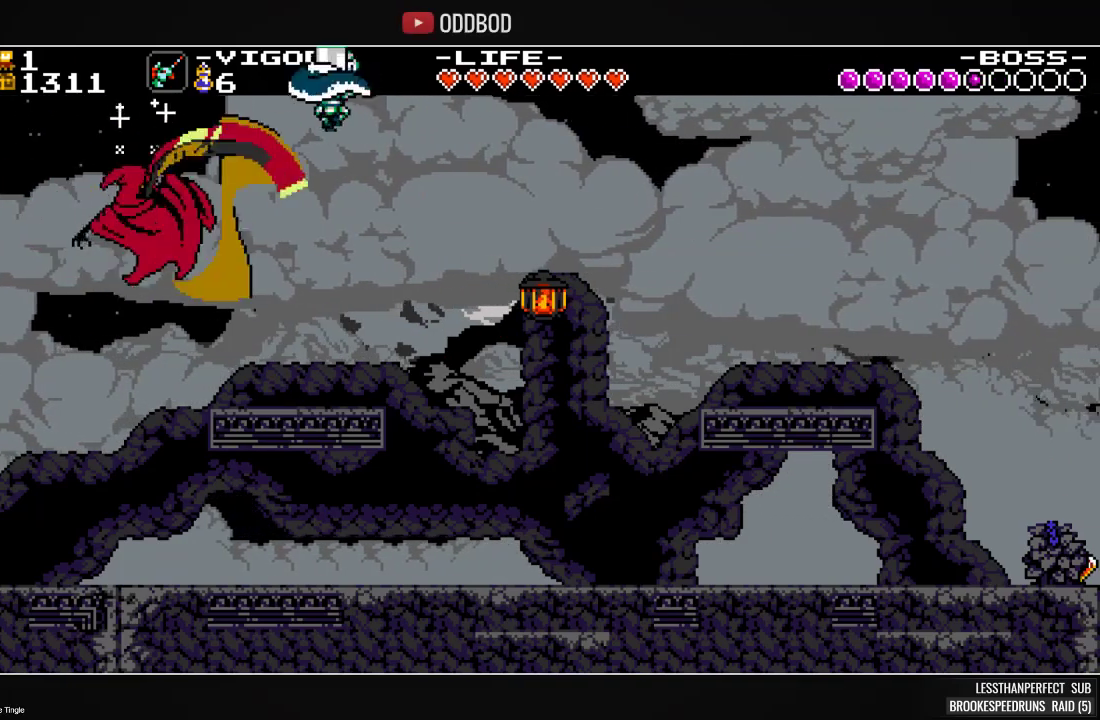
{"buttons": ["SQUARE", "DPAD_LEFT"], "events": [[333, "DPAD_LEFT", "up"], [433, "DPAD_LEFT", "down"]]}
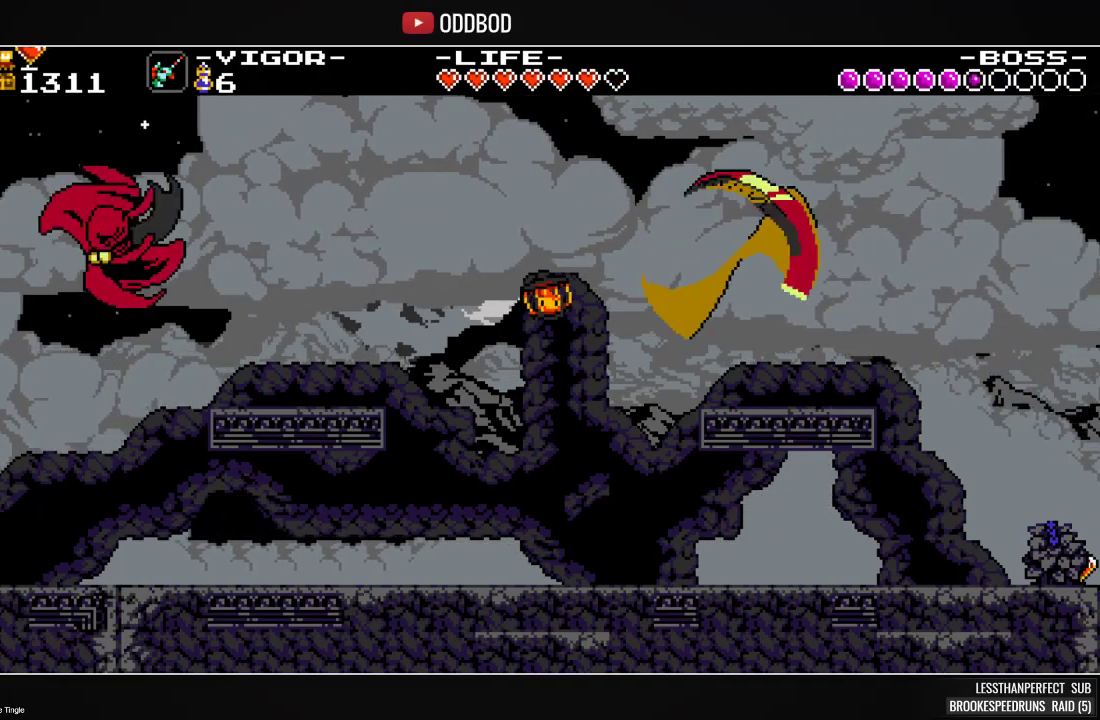
{"buttons": ["SQUARE", "DPAD_LEFT"], "events": []}
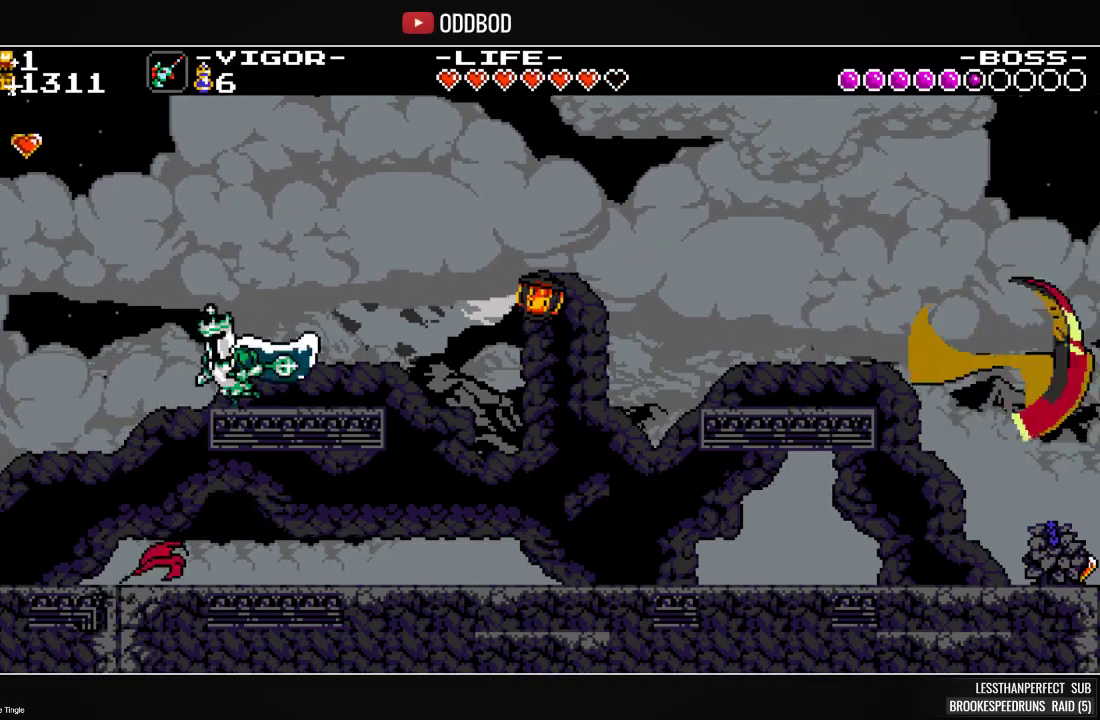
{"buttons": ["SQUARE", "DPAD_RIGHT"], "events": [[433, "DPAD_LEFT", "up"], [433, "DPAD_UP", "down"], [433, "SQUARE", "up"], [467, "DPAD_RIGHT", "down"], [467, "DPAD_UP", "up"], [500, "SQUARE", "down"]]}
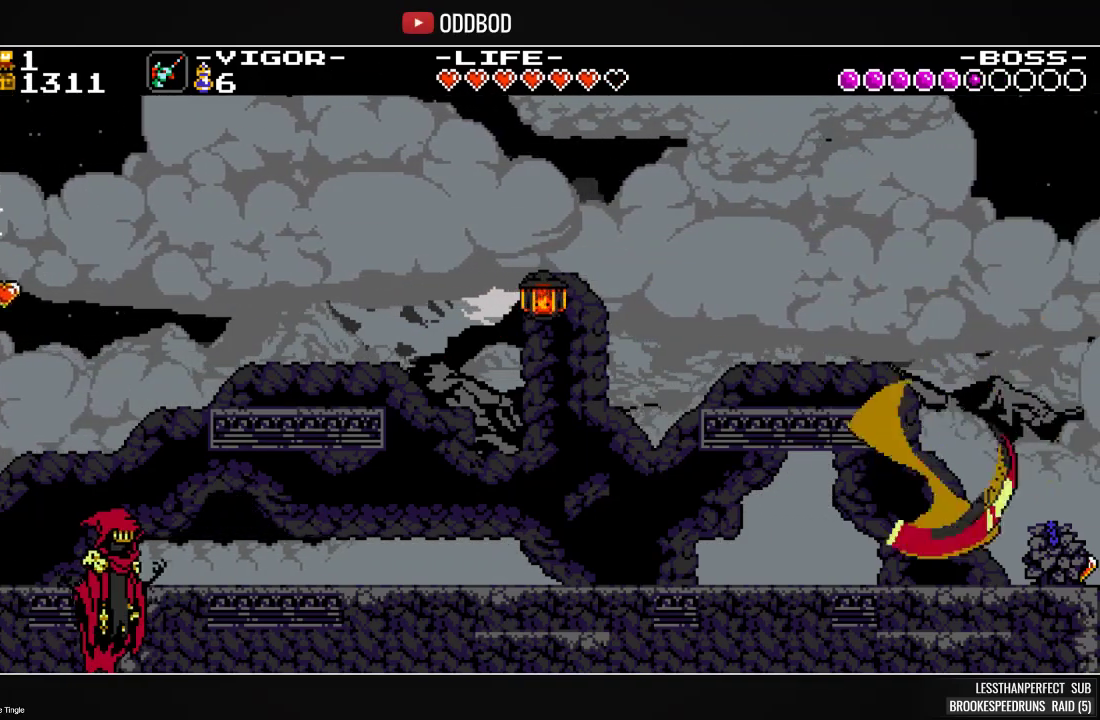
{"buttons": ["SQUARE"], "events": [[133, "DPAD_RIGHT", "up"]]}
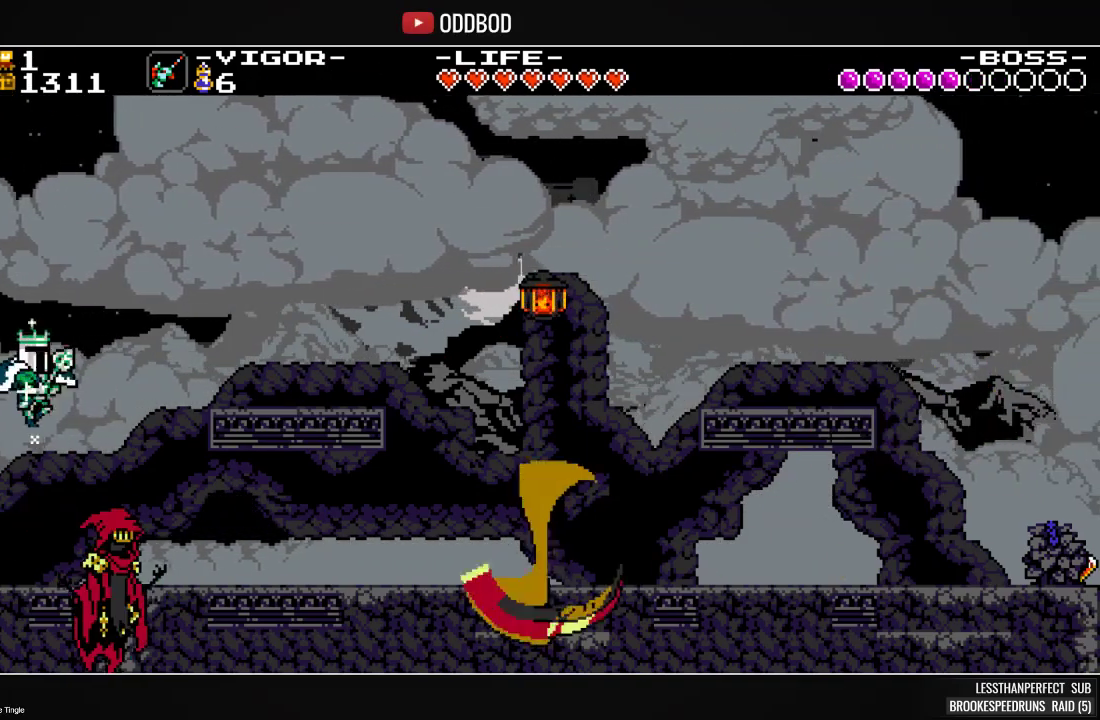
{"buttons": ["SQUARE"], "events": [[33, "DPAD_RIGHT", "down"], [267, "DPAD_RIGHT", "up"]]}
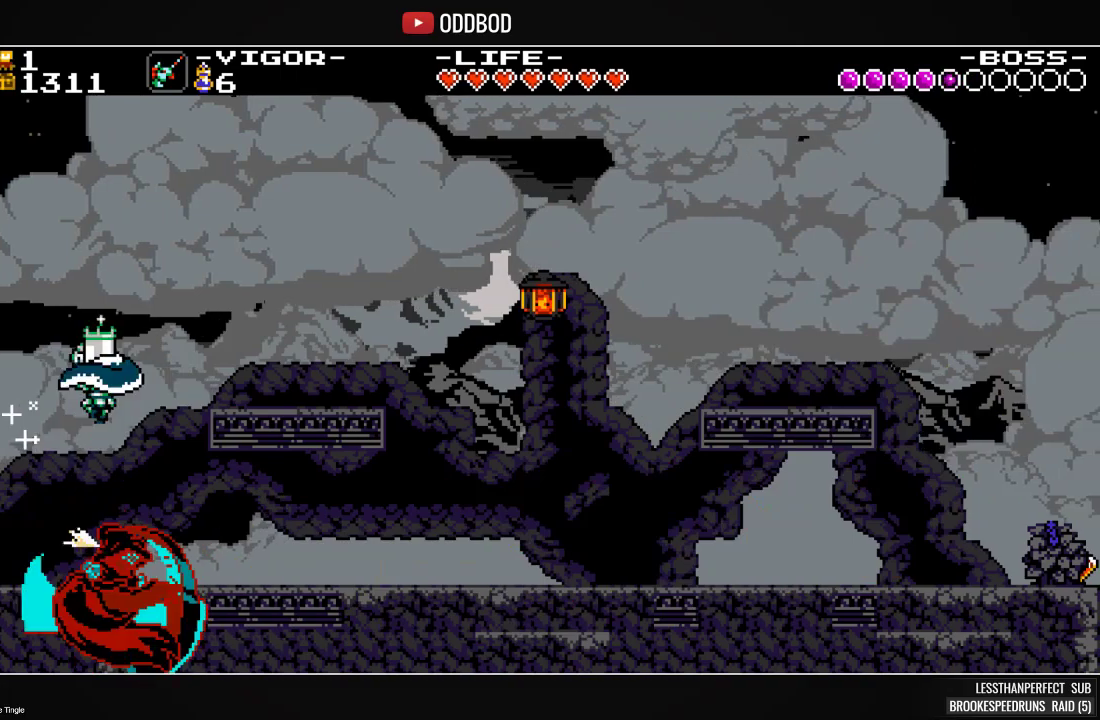
{"buttons": ["SQUARE"], "events": []}
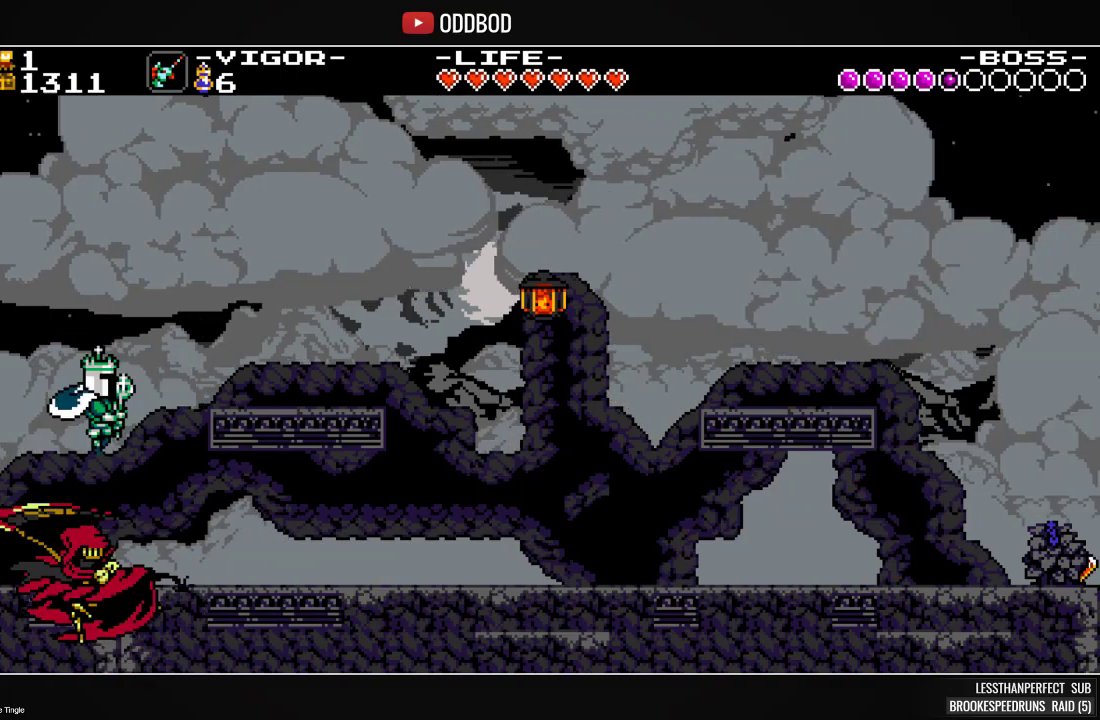
{"buttons": ["SQUARE", "DPAD_RIGHT"], "events": [[167, "DPAD_RIGHT", "down"]]}
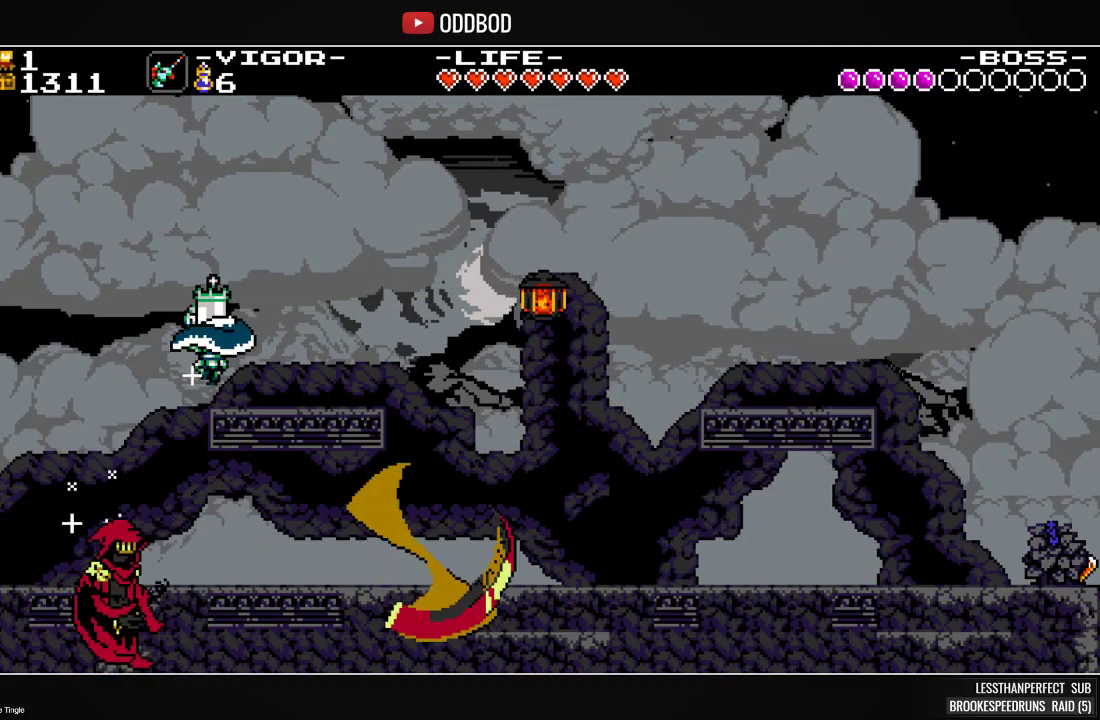
{"buttons": ["SQUARE", "DPAD_RIGHT"], "events": [[100, "DPAD_RIGHT", "up"], [433, "DPAD_RIGHT", "down"]]}
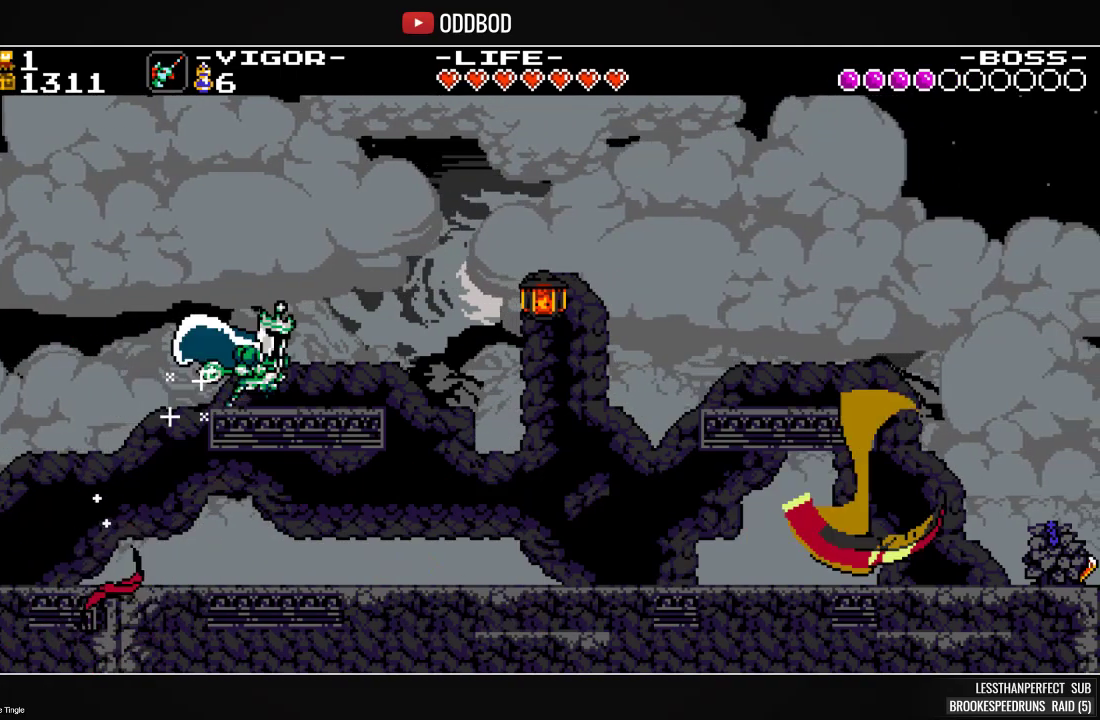
{"buttons": [], "events": [[100, "CROSS", "down"], [200, "DPAD_RIGHT", "up"], [267, "DPAD_LEFT", "down"], [300, "CROSS", "up"], [300, "SQUARE", "up"], [333, "R1", "down"], [400, "DPAD_LEFT", "up"], [467, "R1", "up"]]}
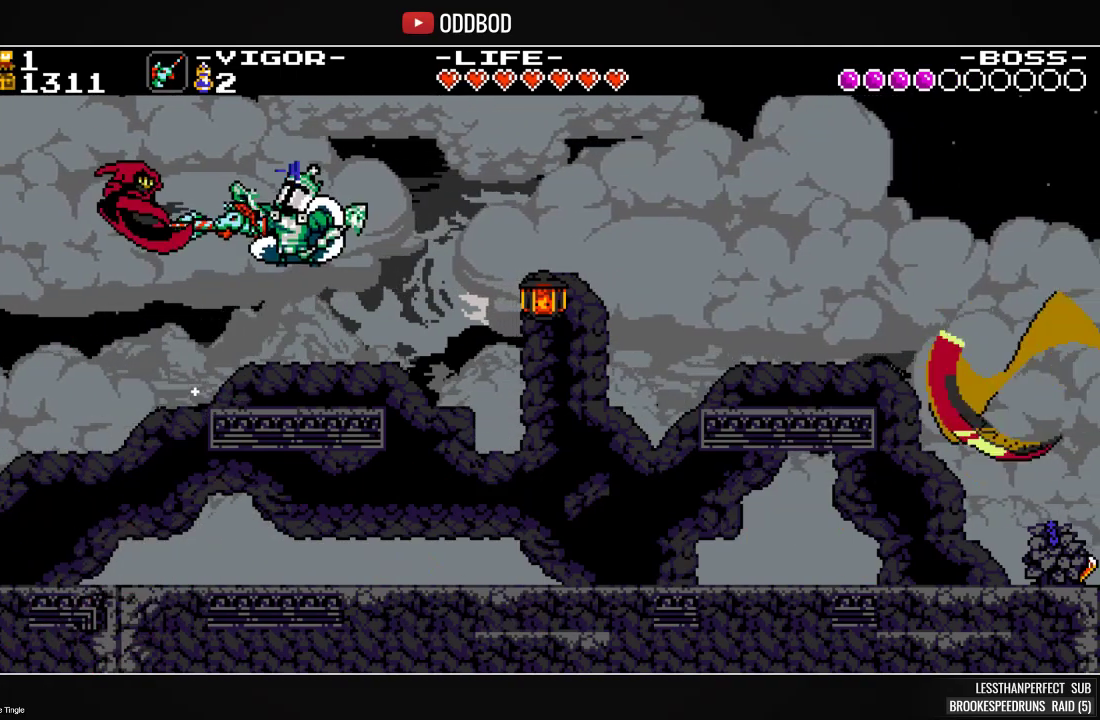
{"buttons": ["CROSS", "DPAD_LEFT"], "events": [[267, "CROSS", "down"], [400, "DPAD_LEFT", "down"]]}
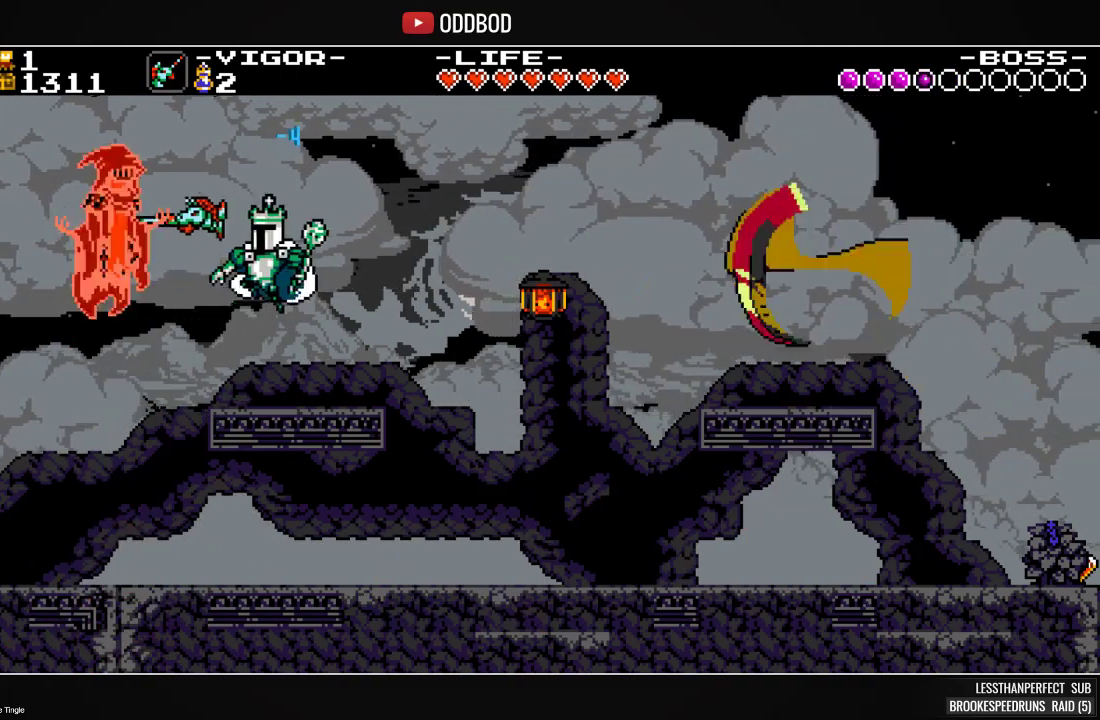
{"buttons": ["SQUARE", "DPAD_LEFT"], "events": [[33, "SQUARE", "down"], [200, "CROSS", "up"]]}
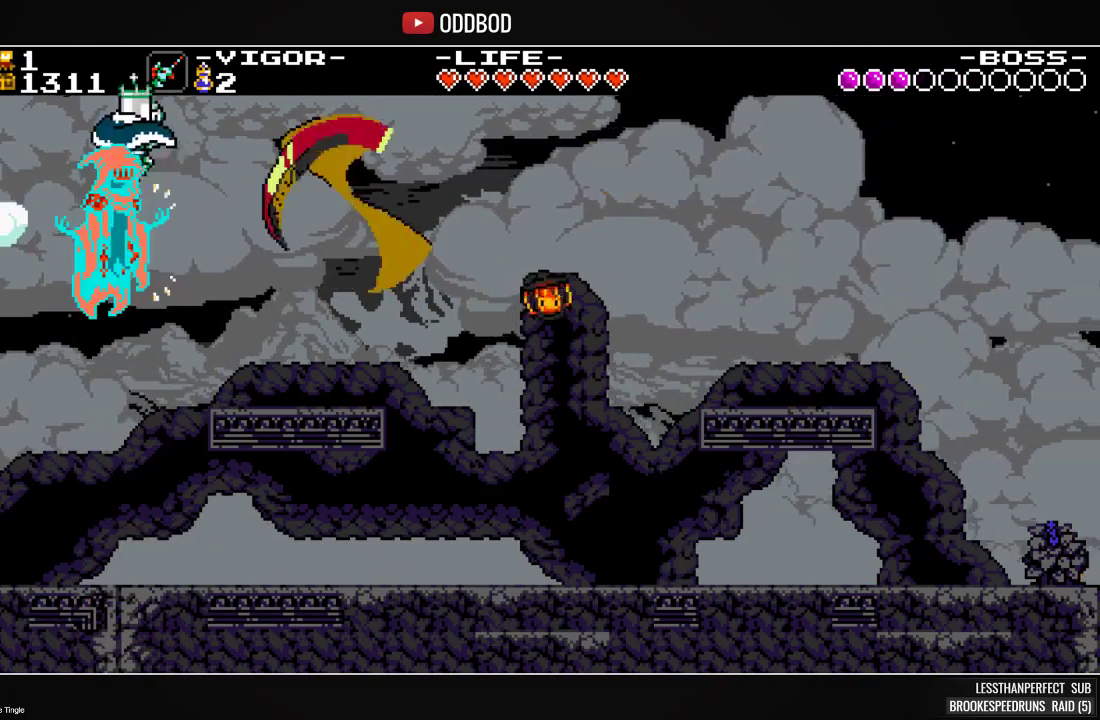
{"buttons": ["SQUARE", "DPAD_RIGHT"], "events": [[200, "DPAD_LEFT", "up"], [233, "DPAD_RIGHT", "down"], [367, "DPAD_RIGHT", "up"], [500, "DPAD_RIGHT", "down"]]}
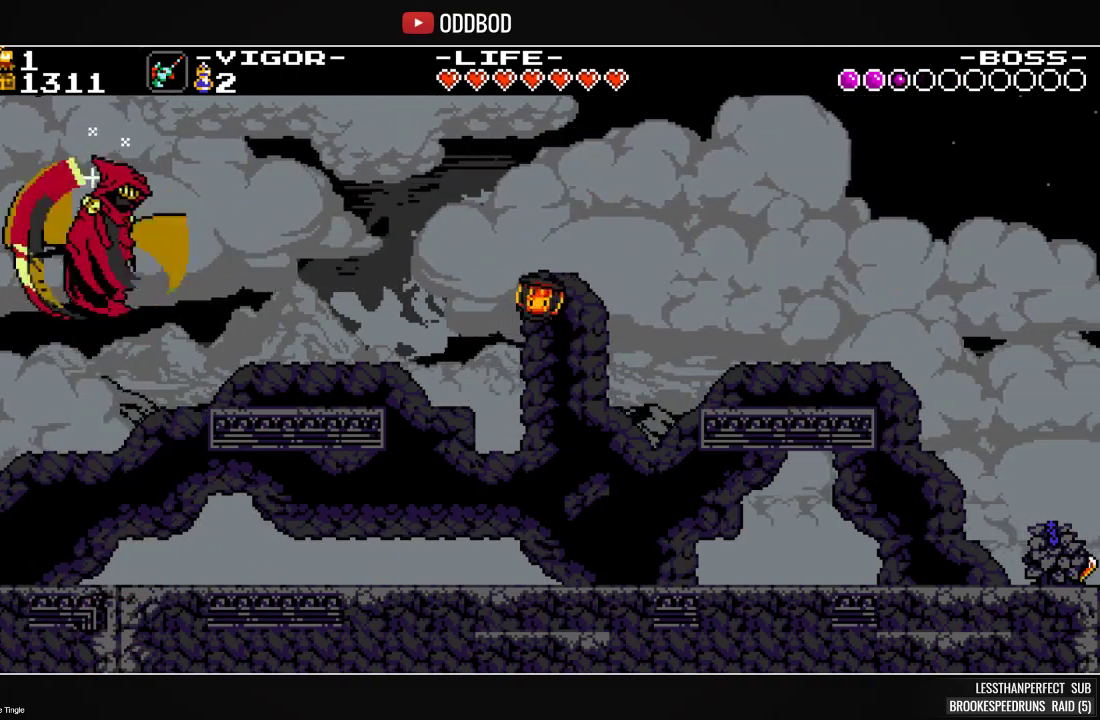
{"buttons": ["SQUARE", "DPAD_RIGHT"], "events": [[100, "DPAD_RIGHT", "up"], [300, "DPAD_RIGHT", "down"]]}
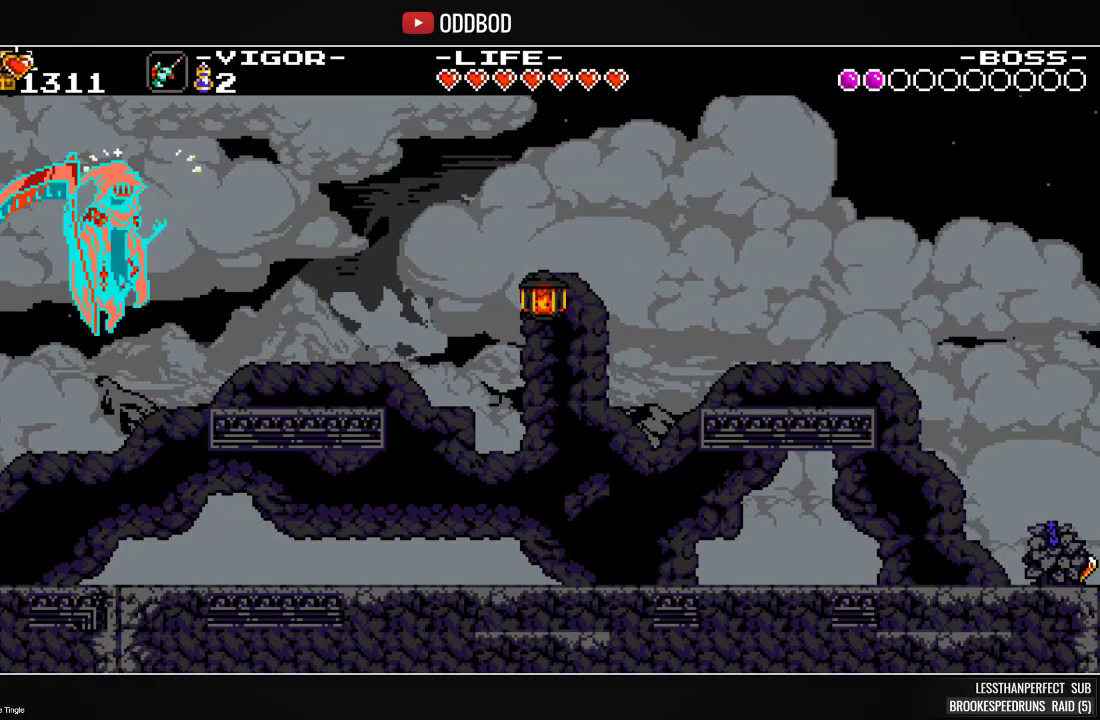
{"buttons": ["SQUARE", "DPAD_LEFT"], "events": [[267, "DPAD_RIGHT", "up"], [333, "DPAD_LEFT", "down"]]}
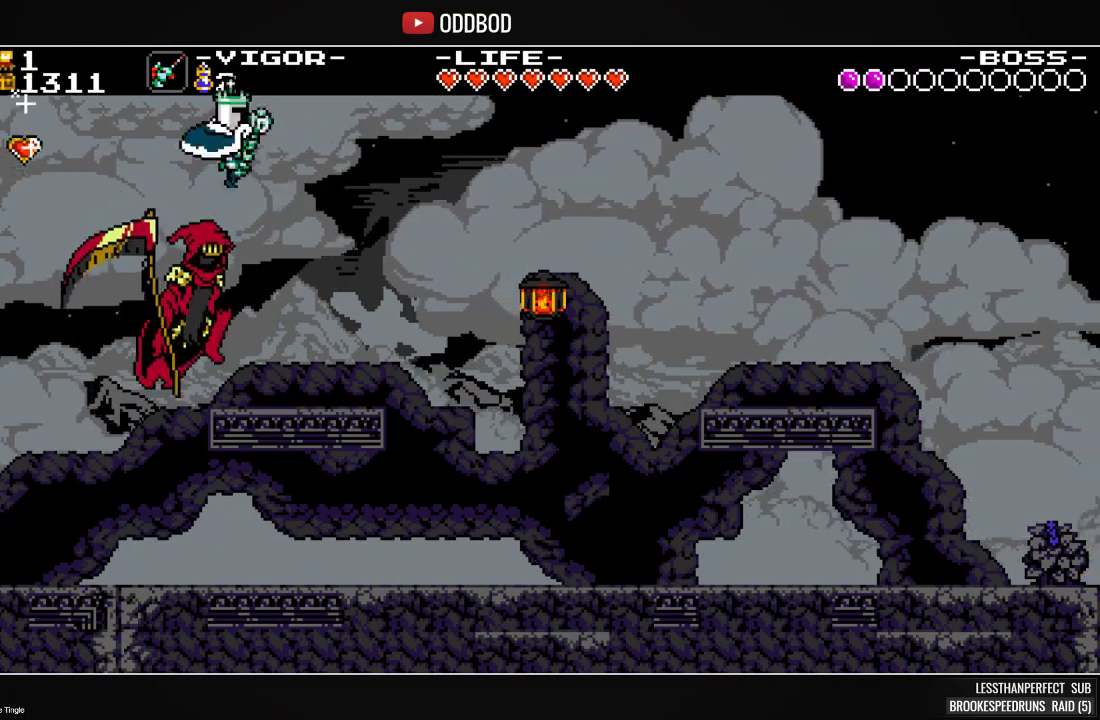
{"buttons": ["SQUARE", "DPAD_RIGHT"], "events": [[33, "DPAD_LEFT", "up"], [33, "DPAD_UP", "down"], [67, "DPAD_RIGHT", "down"], [67, "DPAD_UP", "up"]]}
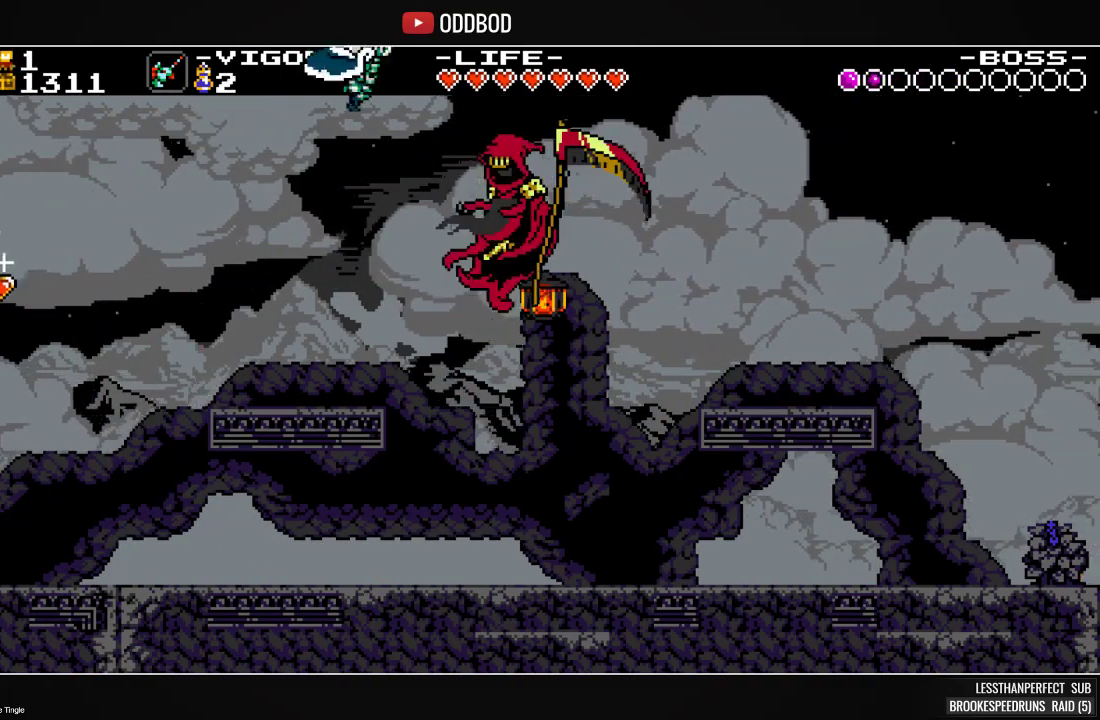
{"buttons": ["SQUARE", "DPAD_RIGHT"], "events": [[100, "SQUARE", "up"], [167, "SQUARE", "down"], [367, "SQUARE", "up"], [467, "SQUARE", "down"]]}
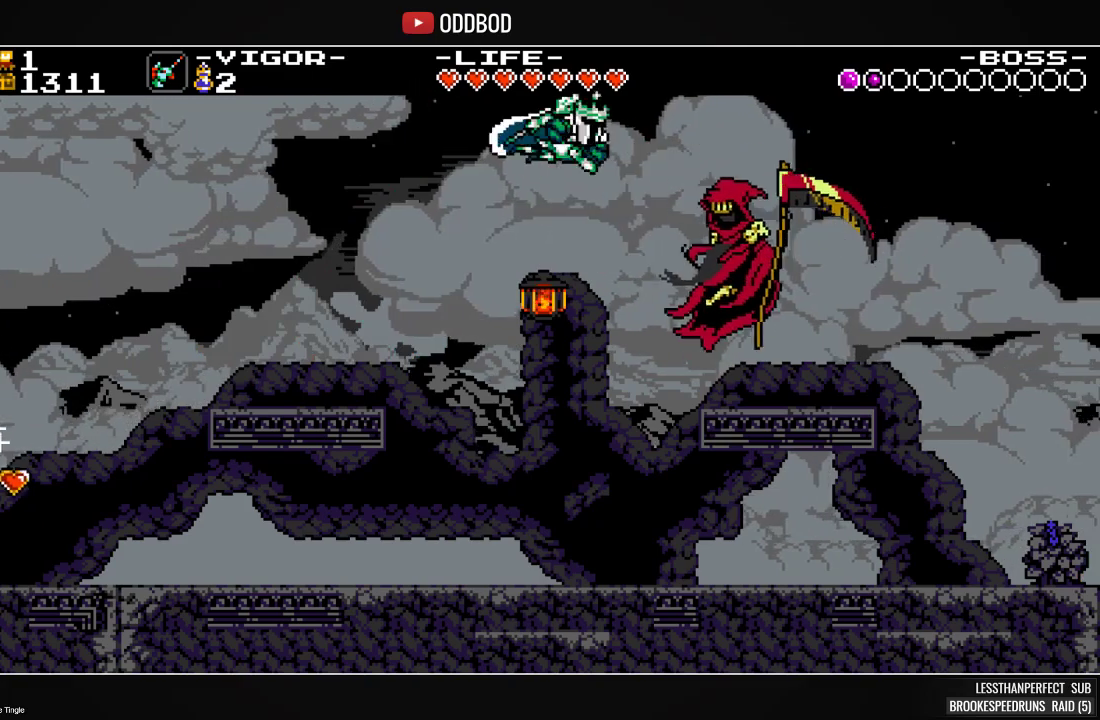
{"buttons": ["CROSS", "SQUARE"], "events": [[367, "DPAD_RIGHT", "up"], [433, "CROSS", "down"]]}
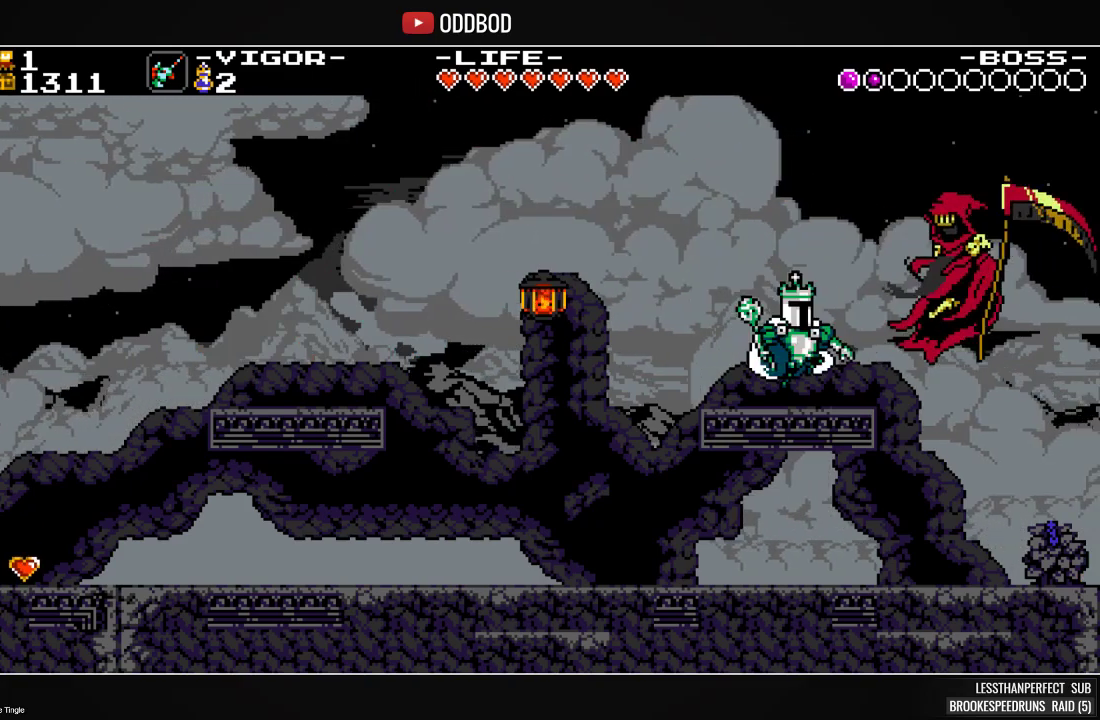
{"buttons": ["SQUARE"], "events": [[67, "DPAD_RIGHT", "down"], [133, "CROSS", "up"], [167, "SQUARE", "up"], [200, "SQUARE", "down"], [367, "DPAD_RIGHT", "up"]]}
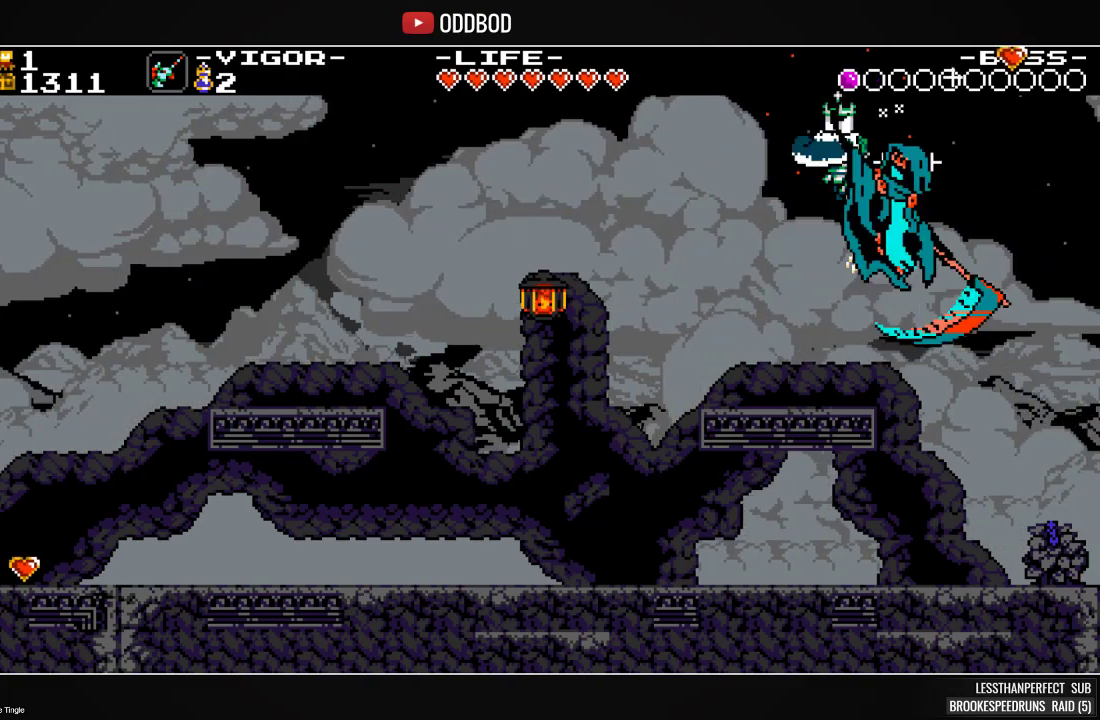
{"buttons": ["SQUARE"], "events": [[233, "DPAD_RIGHT", "down"], [333, "DPAD_RIGHT", "up"]]}
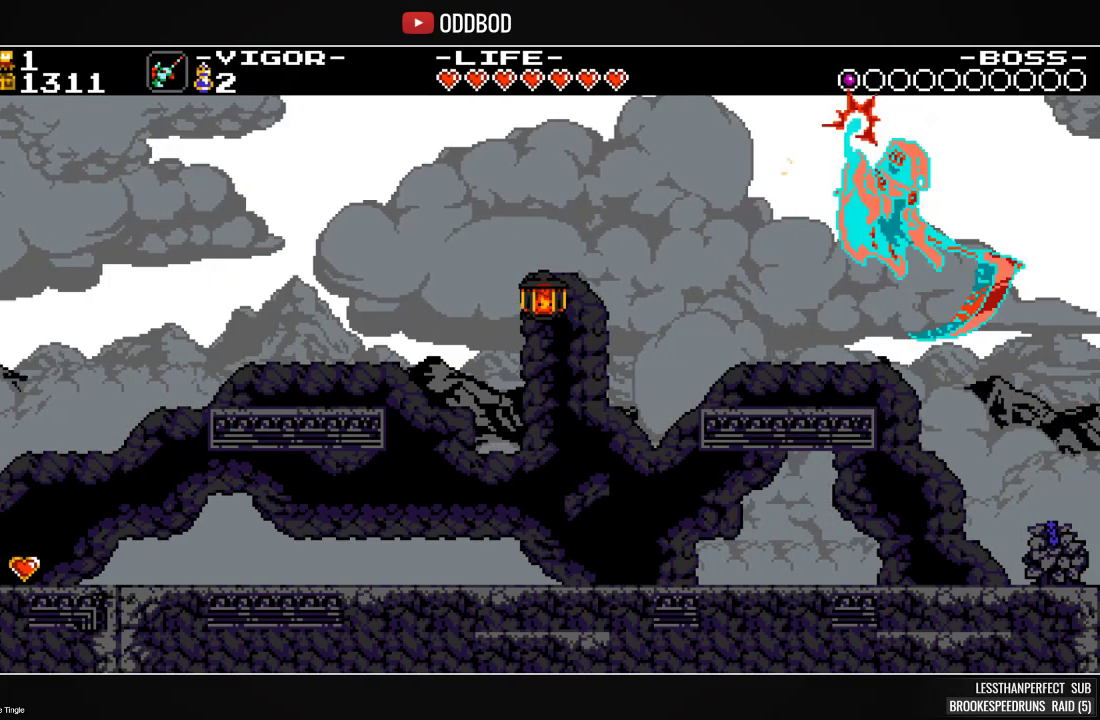
{"buttons": ["SQUARE"], "events": []}
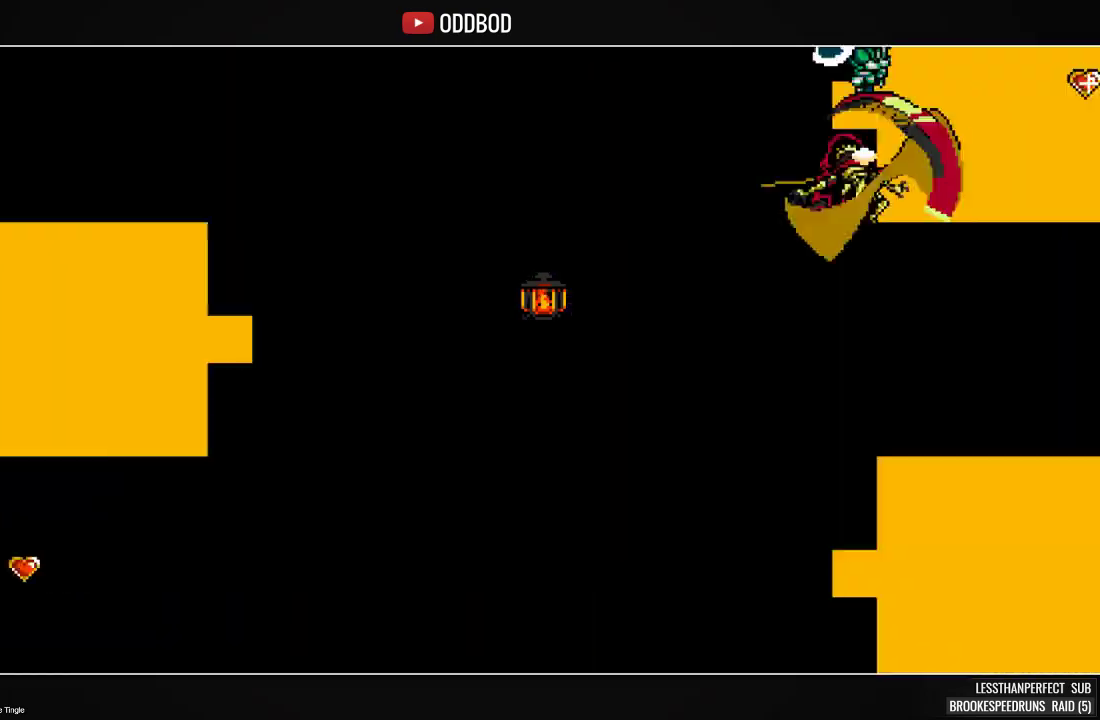
{"buttons": ["DPAD_LEFT"]}
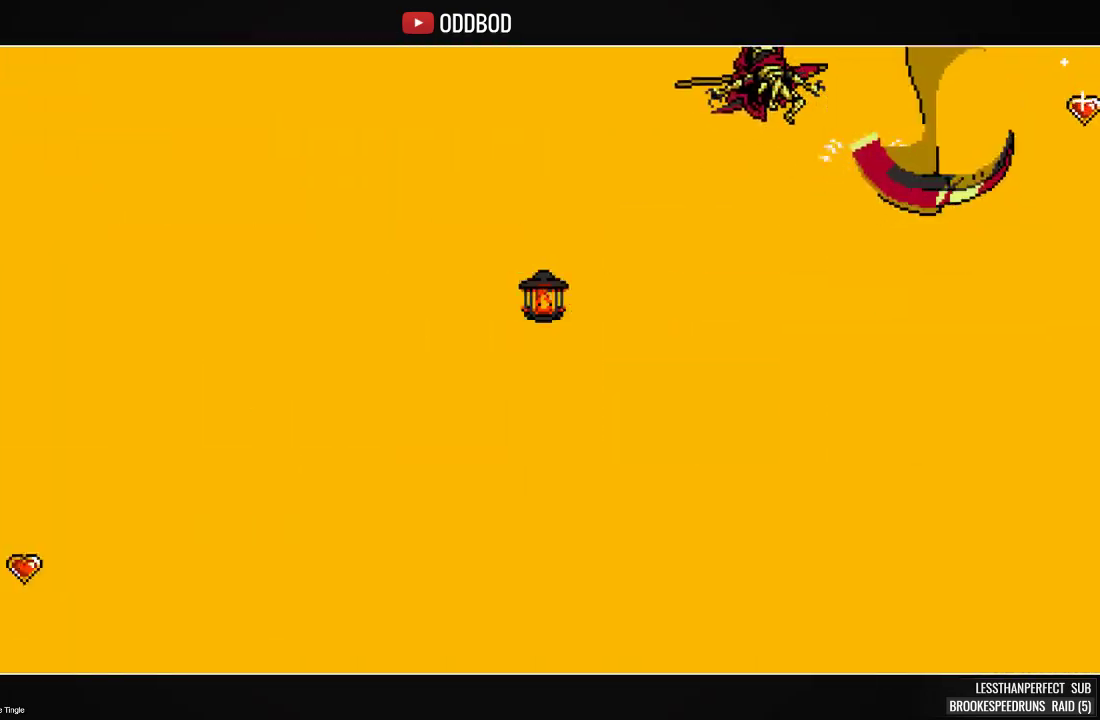
{"buttons": [], "events": [[400, "DPAD_LEFT", "up"]]}
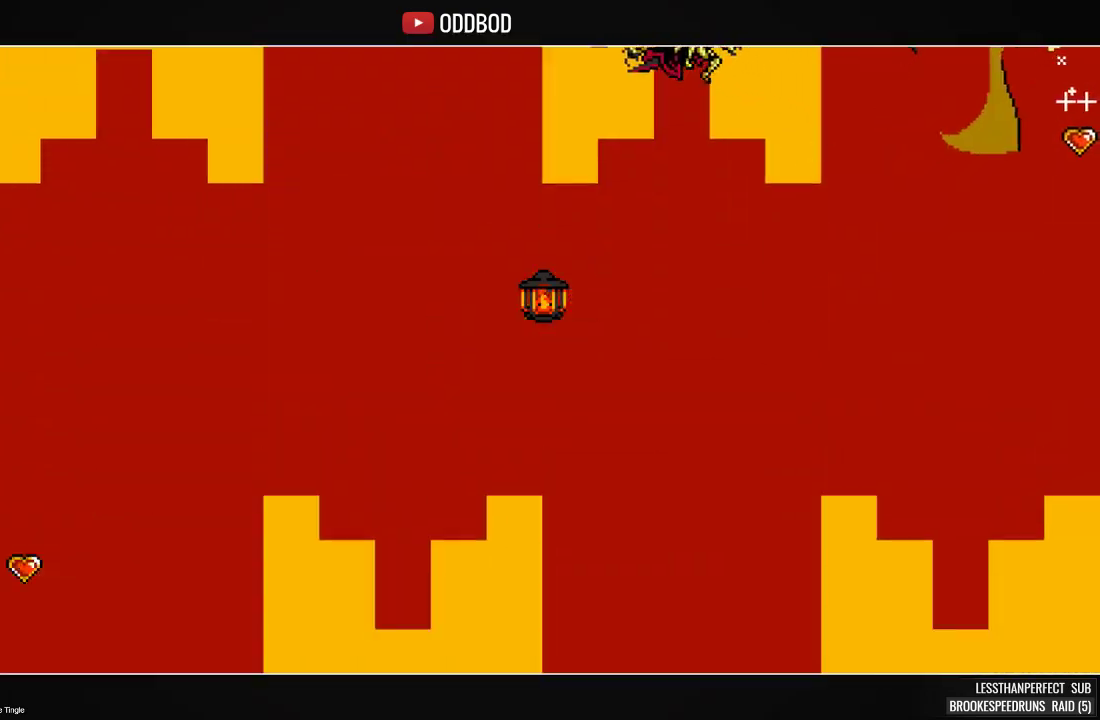
{"buttons": [], "events": []}
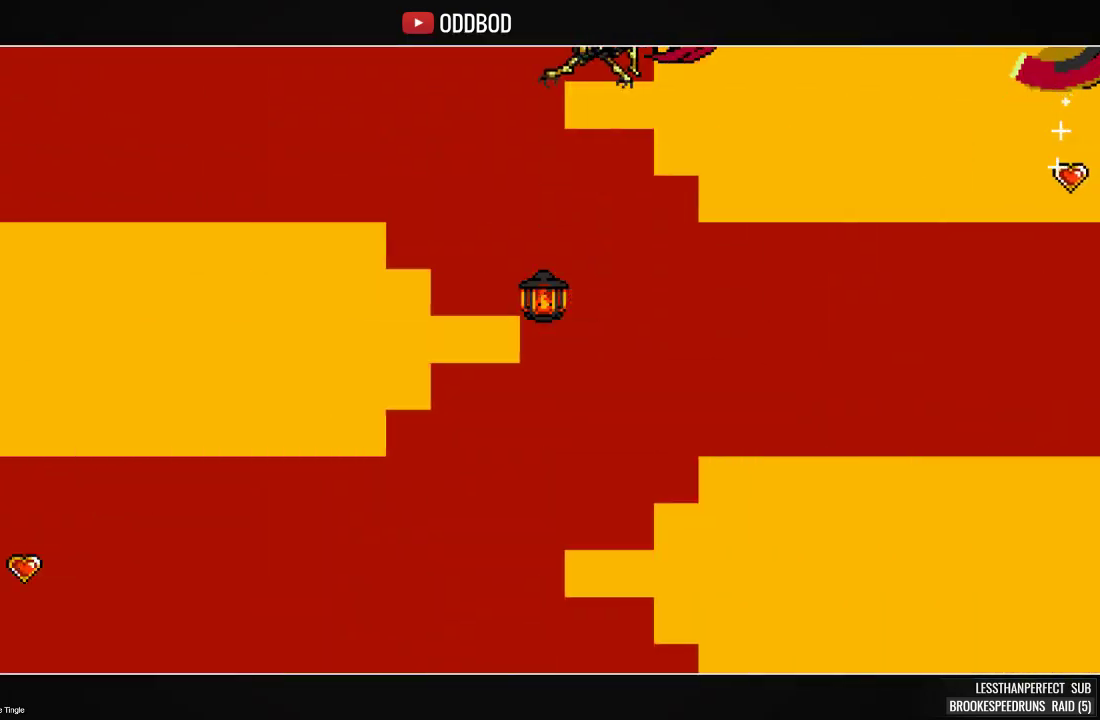
{"buttons": [], "events": [[133, "DPAD_LEFT", "down"], [367, "DPAD_LEFT", "up"]]}